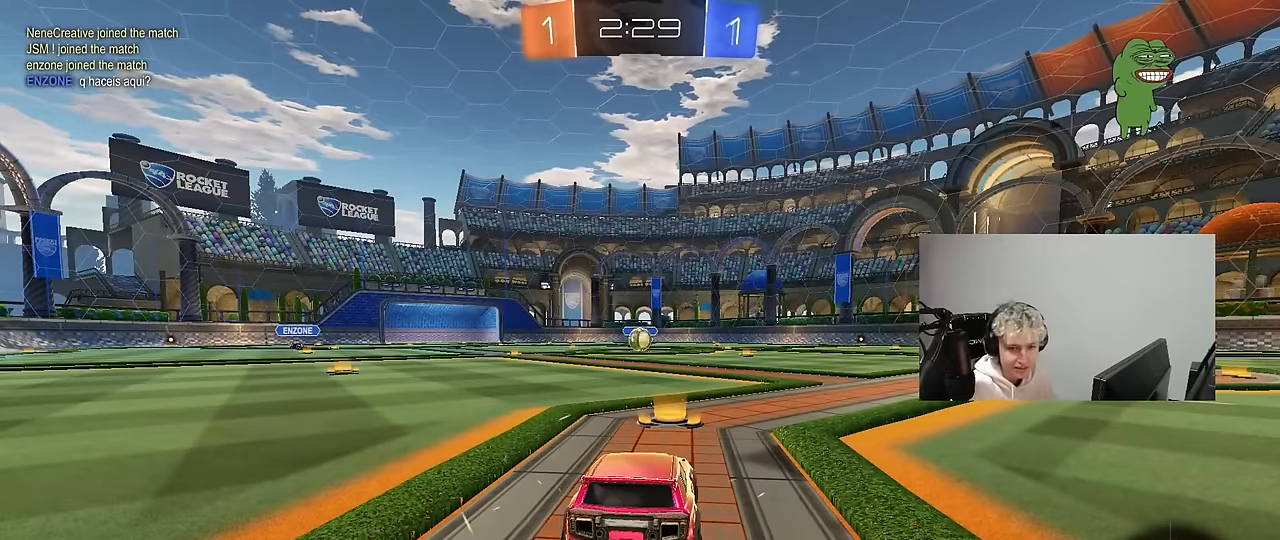
Gameplay with keyboard and mouse; each line is a JSON object with the keys and mouse buttons held at the frame after it. "events" lists presses ("down") and releases ("up") of "1", "2", "3", "4", "5", "a", "alt", "c", "caps_lock", "ctrl", "d", "e", "f", "g", "q", "r", "s", "shift", "space", "t", "tab", "v", "w", "x", "z", "mouse_left", "mouse_wheel" and "mouse_right" between this image and that frame as [ms after this image, input, new state], when the widget could be followed in between. "mouse_left", "mouse_wheel", "mouse_right" = the "left", "wheel", "right" buttons of the "mouse" list. No other keys are recorded. "wheel" means that the mouse wheel is clicked or scrolled. "mouse_move" is the direction in which the mouse moves at that frame (one of eight, or "still"), when it could be read.
{"keys": [], "mouse": [], "mouse_move": "still", "events": []}
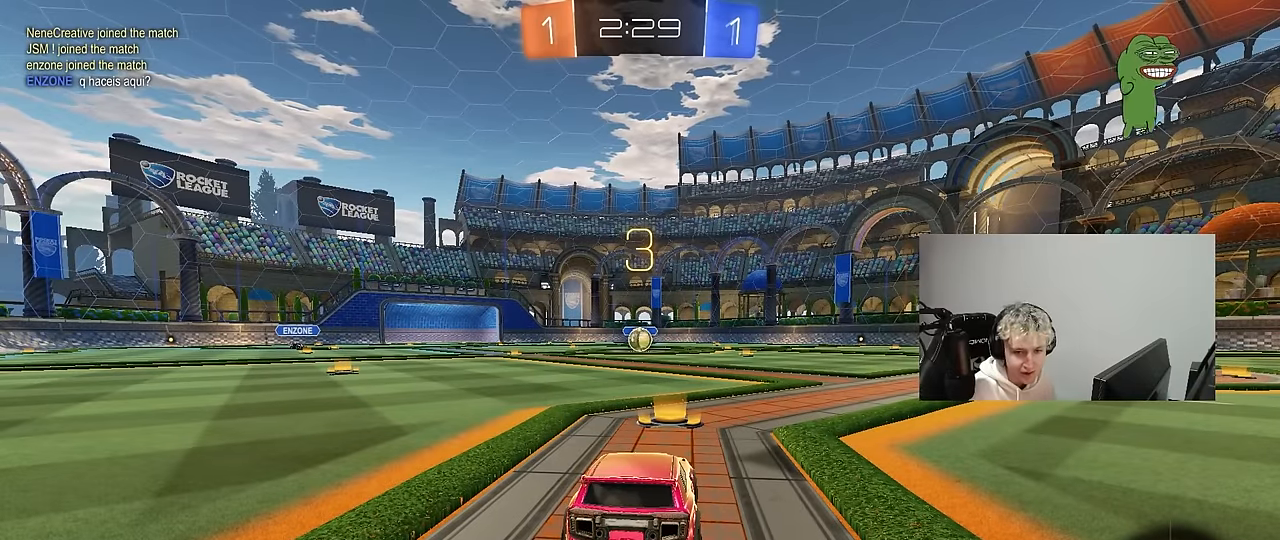
{"keys": [], "mouse": [], "mouse_move": "still", "events": []}
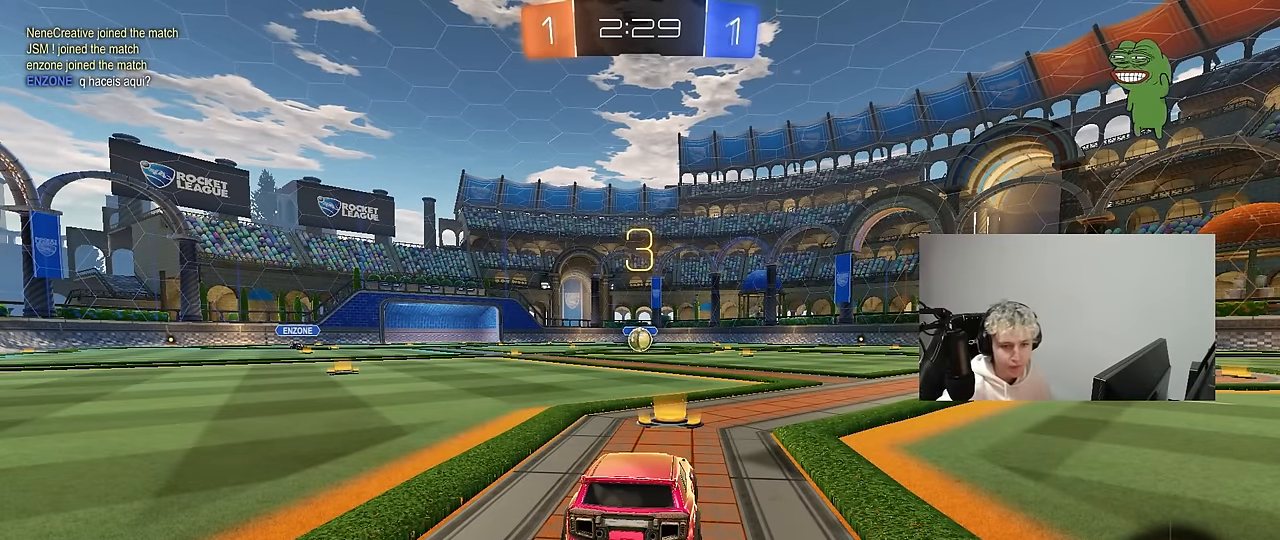
{"keys": ["w"], "mouse": ["left"], "mouse_move": "down", "events": [[234, "mouse_left", "down"], [334, "w", "down"]]}
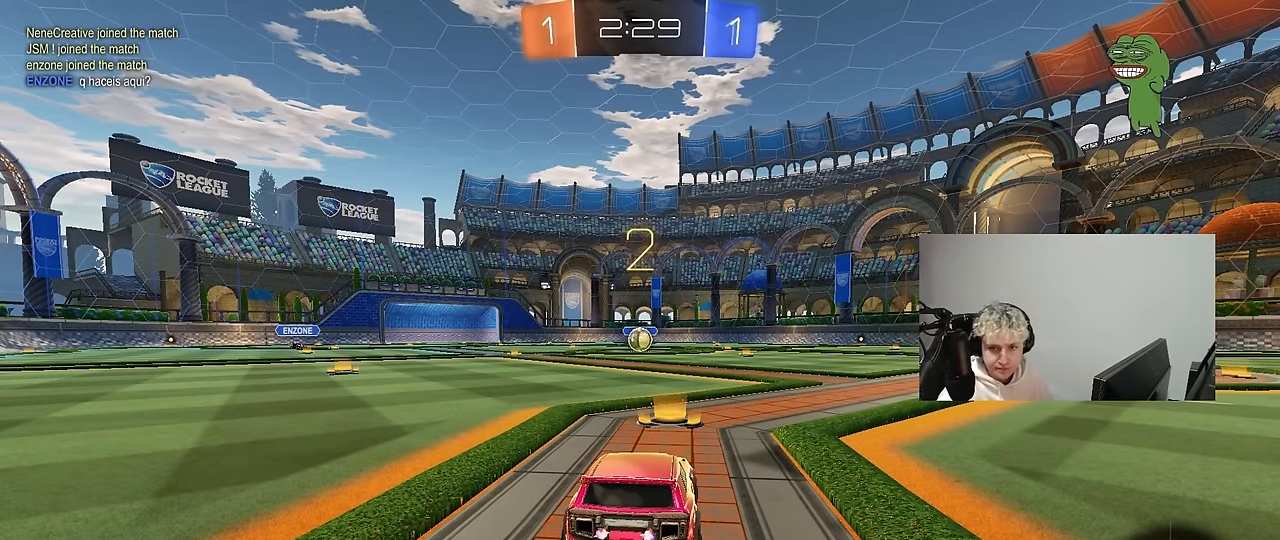
{"keys": ["w"], "mouse": ["left"], "mouse_move": "left", "events": []}
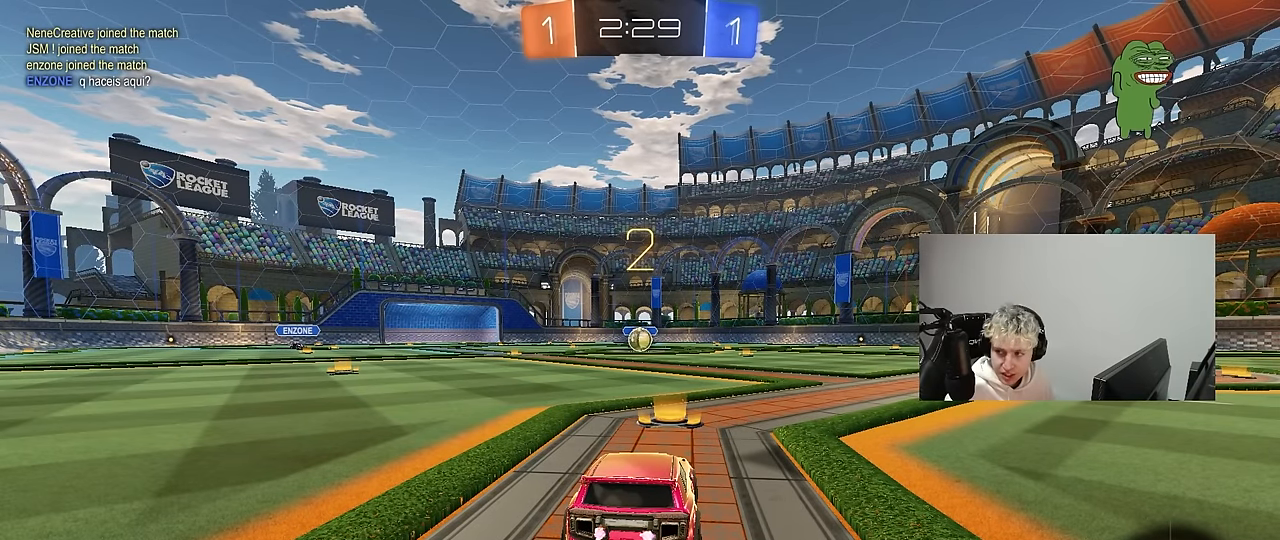
{"keys": ["w"], "mouse": ["left"], "mouse_move": "right", "events": []}
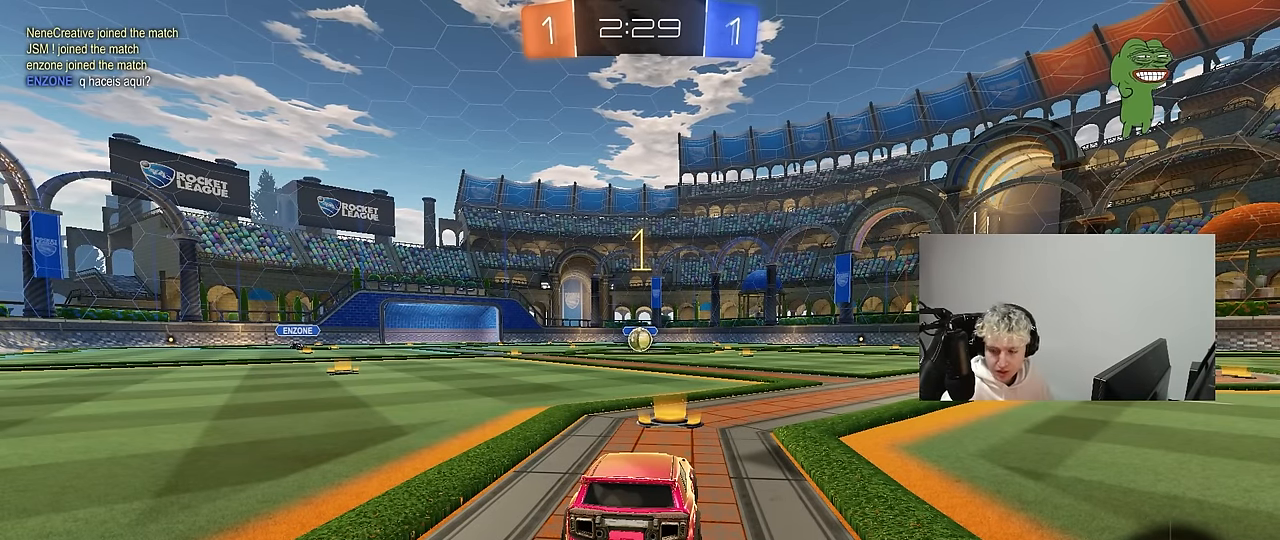
{"keys": ["w"], "mouse": ["left"], "mouse_move": "left", "events": []}
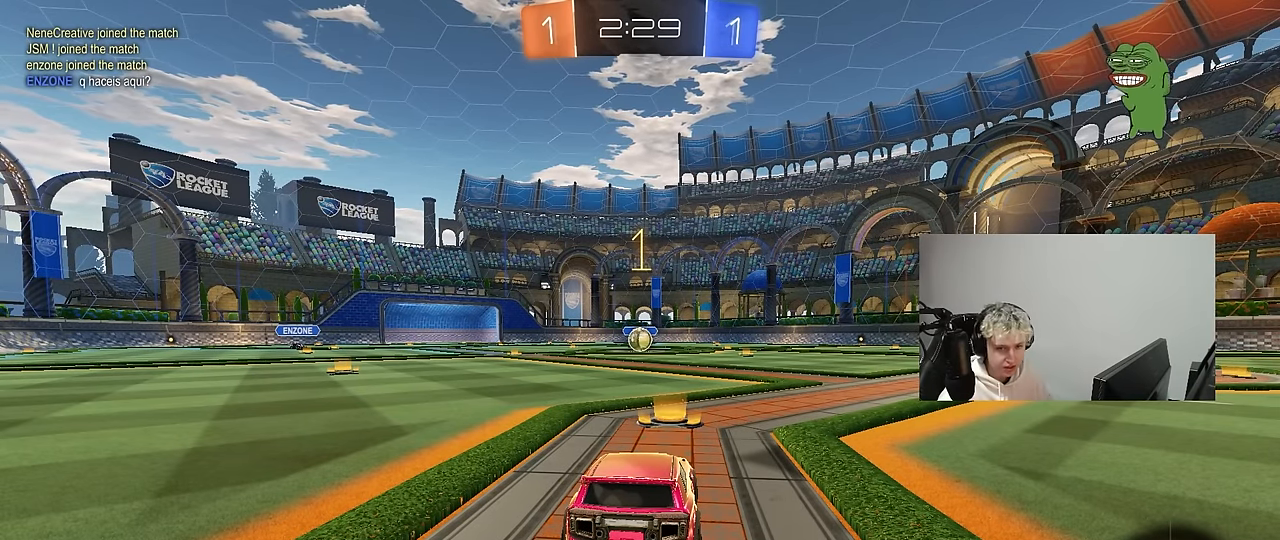
{"keys": ["a", "shift", "w"], "mouse": ["left"], "mouse_move": "still", "events": [[400, "d", "down"], [400, "mouse_right", "down"], [450, "d", "up"], [484, "a", "down"], [484, "mouse_right", "up"], [484, "shift", "down"]]}
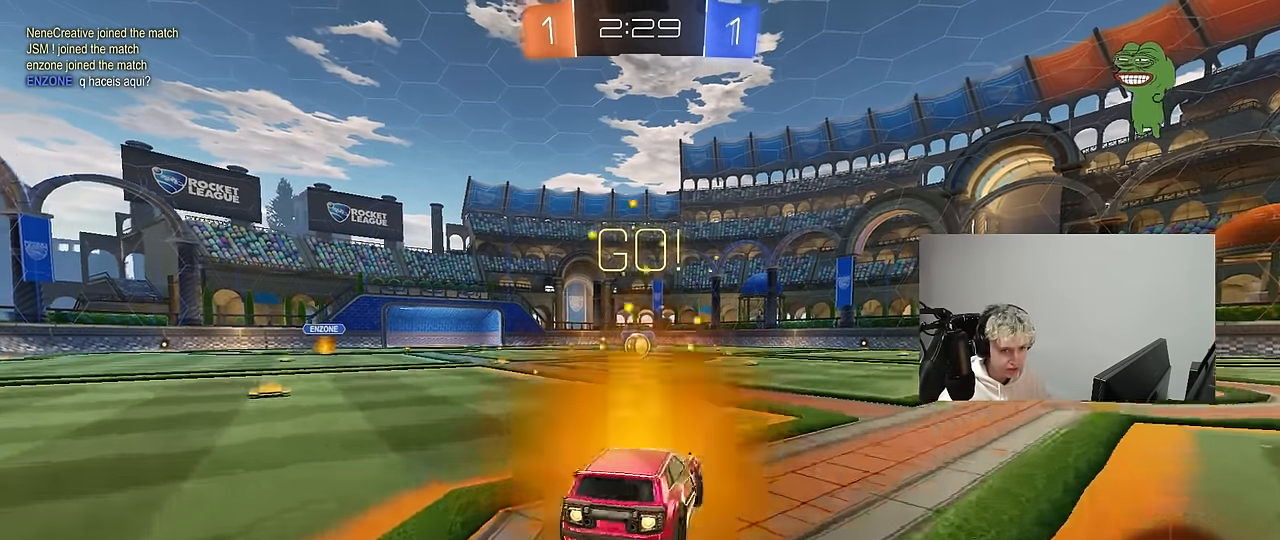
{"keys": ["a", "s", "shift"], "mouse": ["left"], "mouse_move": "still", "events": [[34, "mouse_right", "down"], [84, "s", "down"], [84, "w", "up"], [167, "mouse_right", "up"]]}
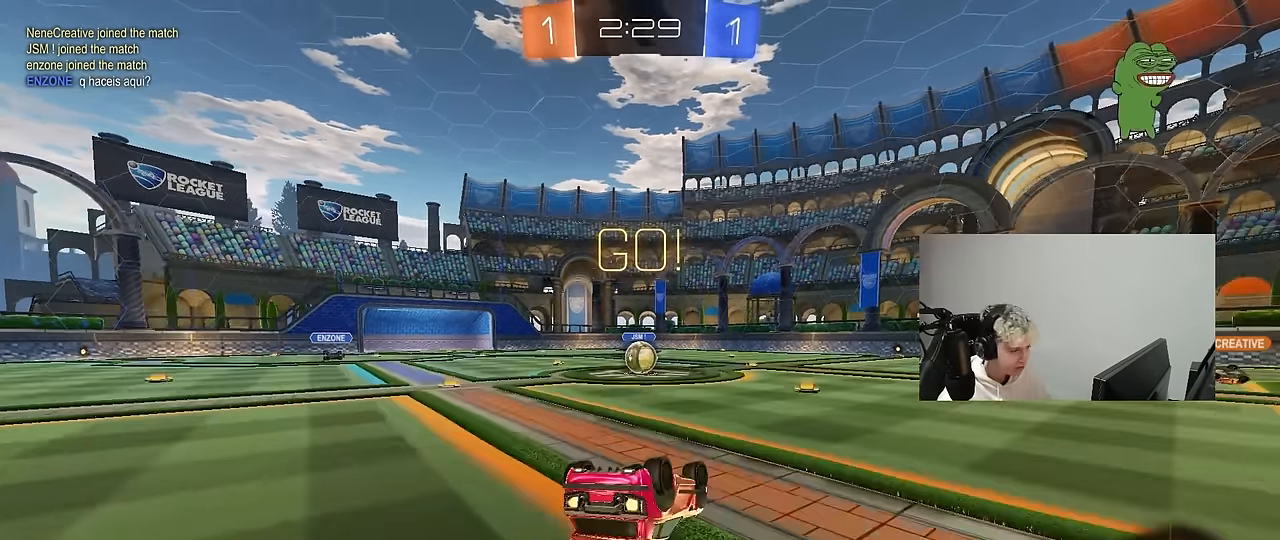
{"keys": [], "mouse": [], "mouse_move": "left", "events": [[50, "s", "up"], [150, "s", "down"], [334, "shift", "up"], [384, "a", "up"], [384, "s", "up"], [434, "mouse_left", "up"]]}
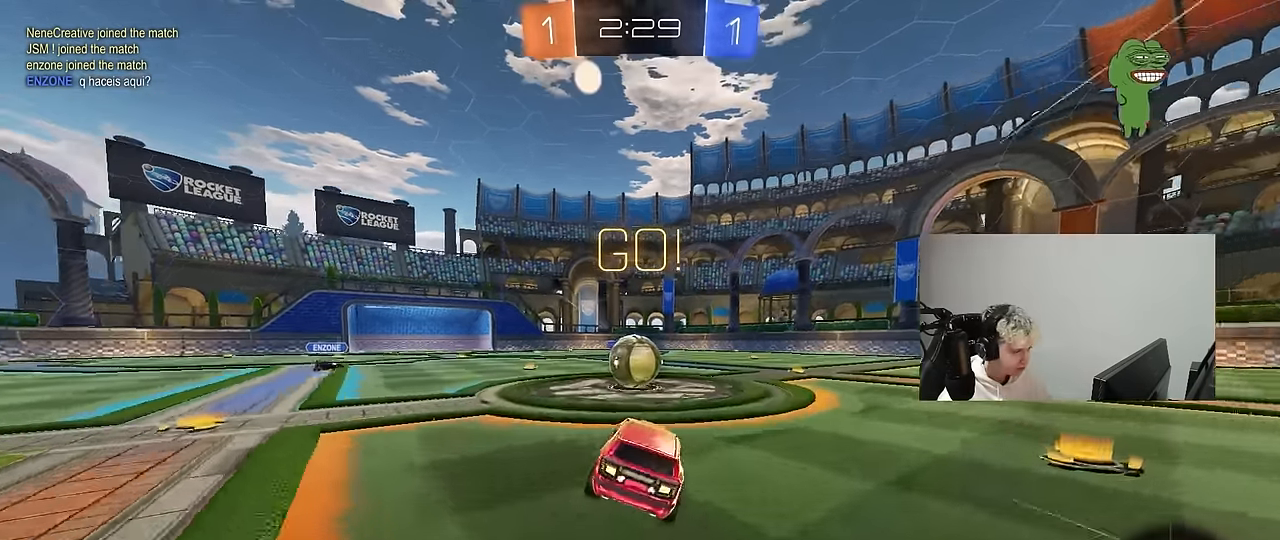
{"keys": ["d", "s", "shift"], "mouse": ["left", "right"], "mouse_move": "down-left", "events": [[217, "a", "down"], [217, "mouse_right", "down"], [217, "w", "down"], [250, "mouse_left", "down"], [350, "a", "up"], [350, "d", "down"], [400, "mouse_right", "up"], [400, "shift", "down"], [450, "mouse_right", "down"], [484, "s", "down"], [484, "w", "up"]]}
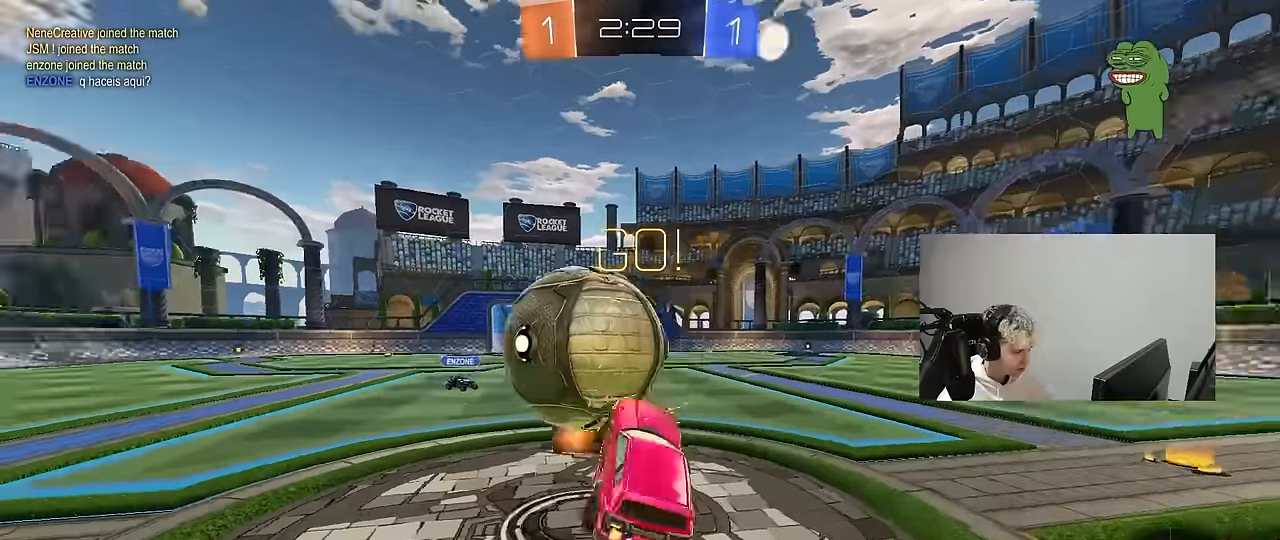
{"keys": ["d", "shift"], "mouse": [], "mouse_move": "still", "events": [[134, "mouse_left", "up"], [184, "mouse_right", "up"], [367, "s", "up"]]}
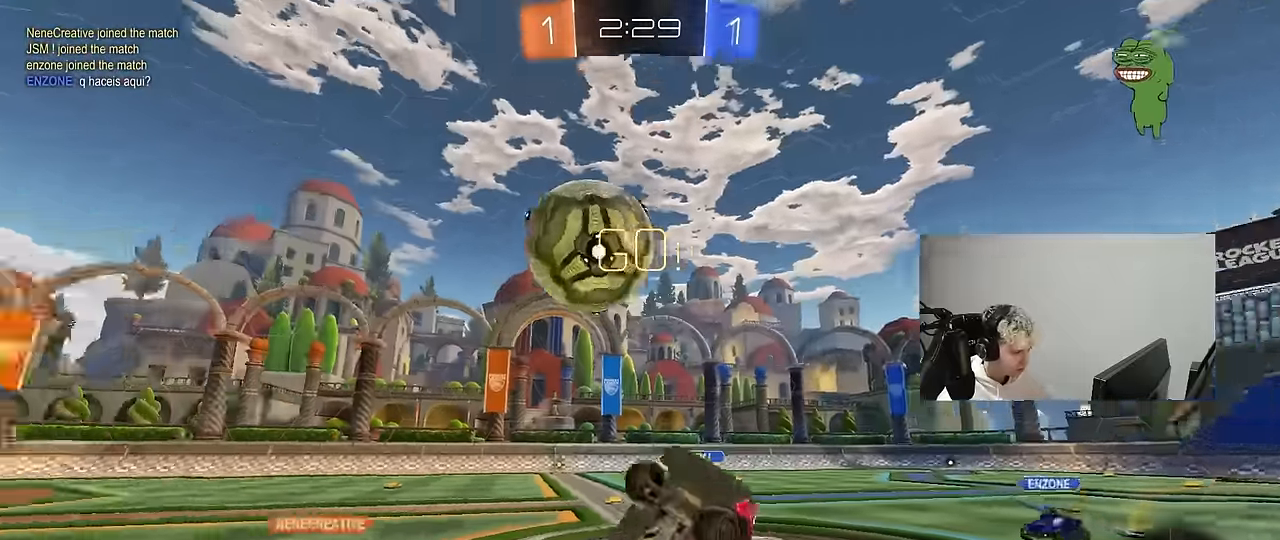
{"keys": ["w"], "mouse": [], "mouse_move": "still", "events": [[50, "w", "down"], [150, "shift", "up"], [234, "d", "up"], [284, "w", "up"], [434, "w", "down"]]}
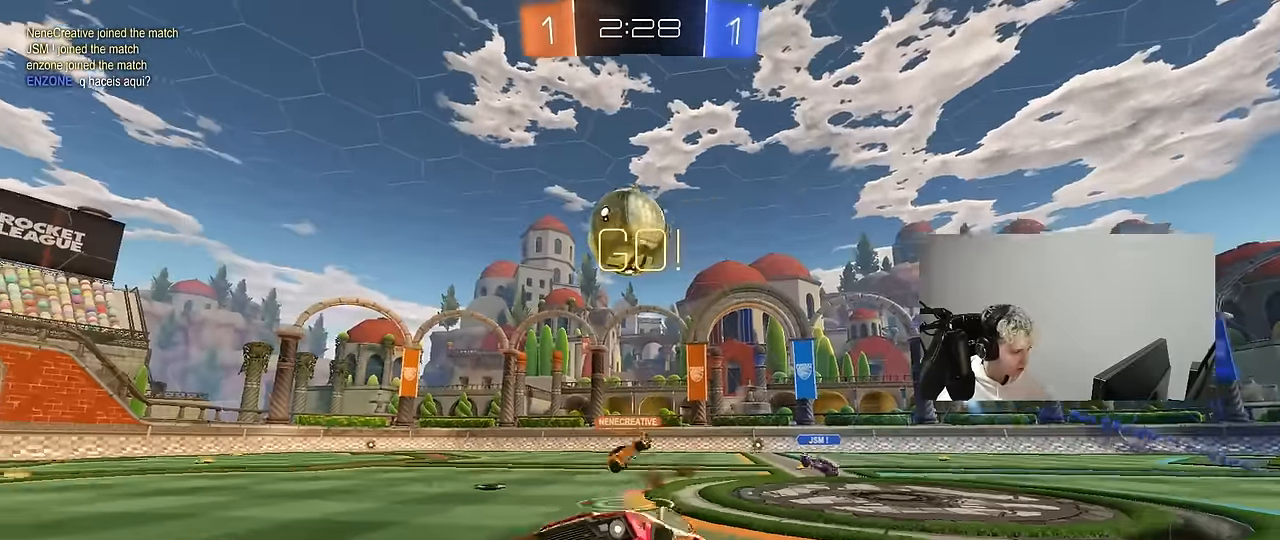
{"keys": ["d", "w"], "mouse": [], "mouse_move": "still", "events": [[17, "d", "down"]]}
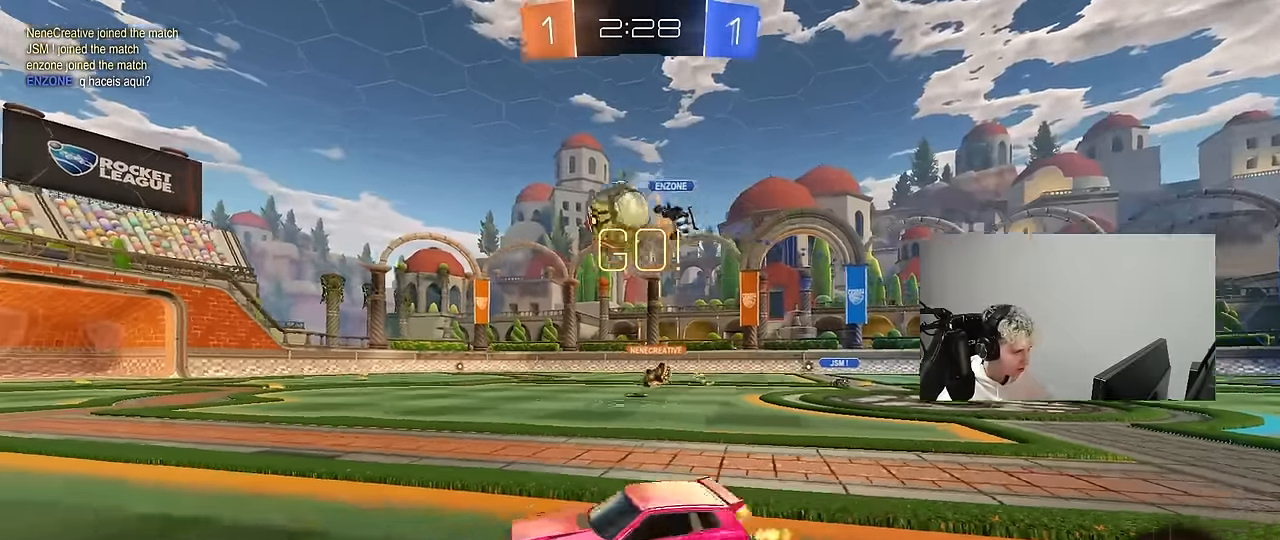
{"keys": ["w"], "mouse": [], "mouse_move": "still", "events": [[184, "d", "up"], [234, "a", "down"], [417, "a", "up"]]}
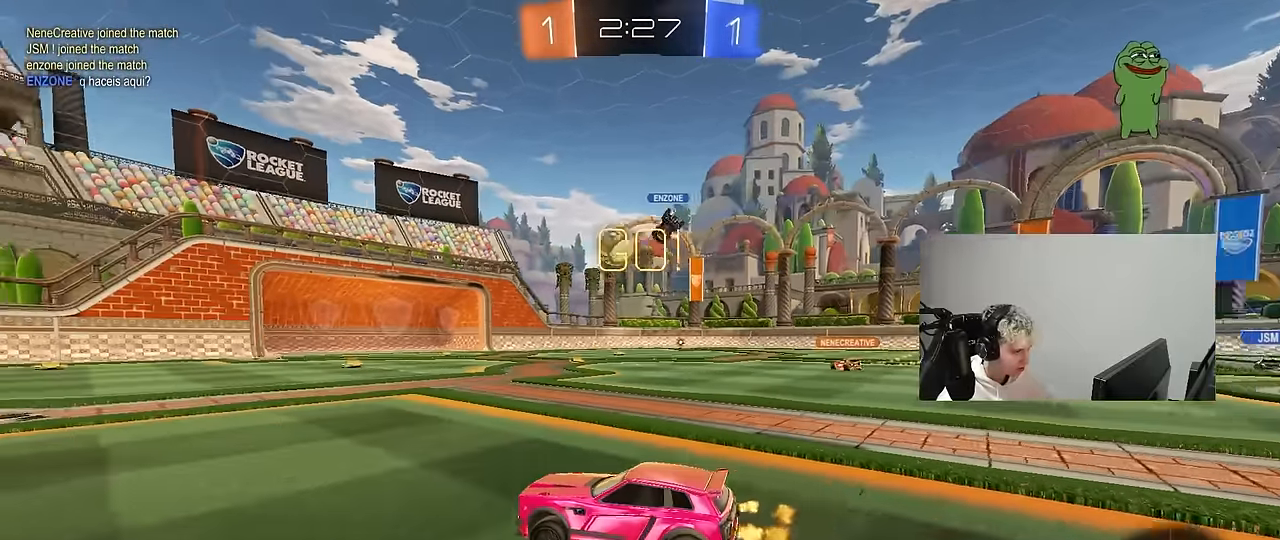
{"keys": ["a", "s", "shift"], "mouse": ["left", "right"], "mouse_move": "still", "events": [[150, "d", "down"], [200, "mouse_left", "down"], [200, "mouse_right", "down"], [234, "a", "down"], [234, "d", "up"], [234, "shift", "down"], [284, "mouse_right", "up"], [334, "mouse_right", "down"], [384, "s", "down"], [384, "w", "up"]]}
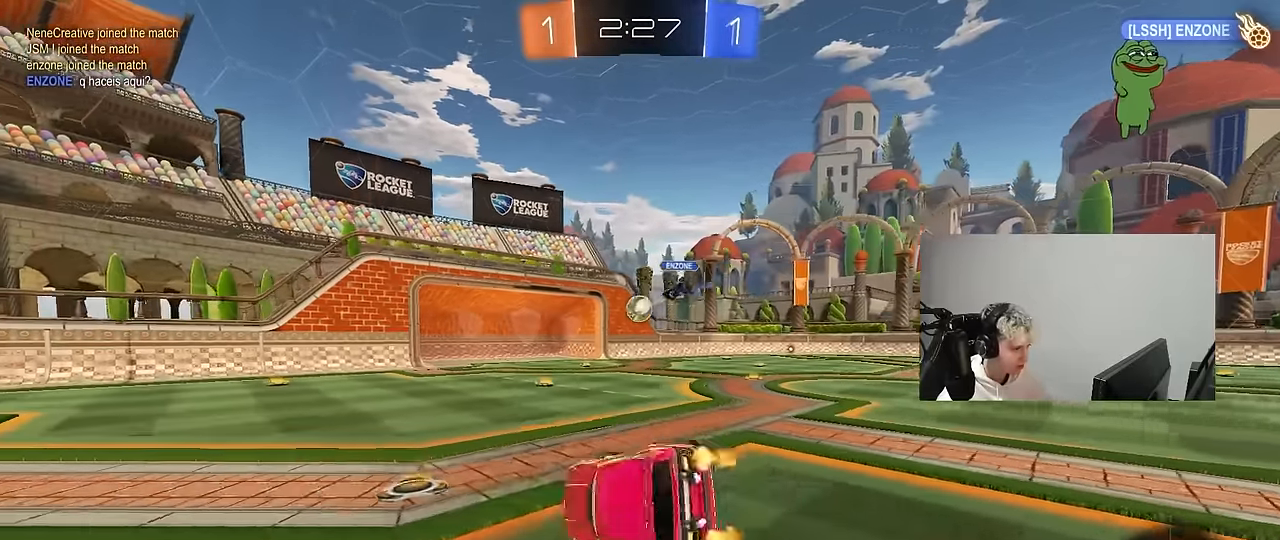
{"keys": ["a", "s", "shift"], "mouse": [], "mouse_move": "still", "events": [[17, "mouse_left", "up"], [17, "mouse_right", "up"], [167, "space", "down"], [300, "s", "up"], [350, "space", "up"], [450, "s", "down"]]}
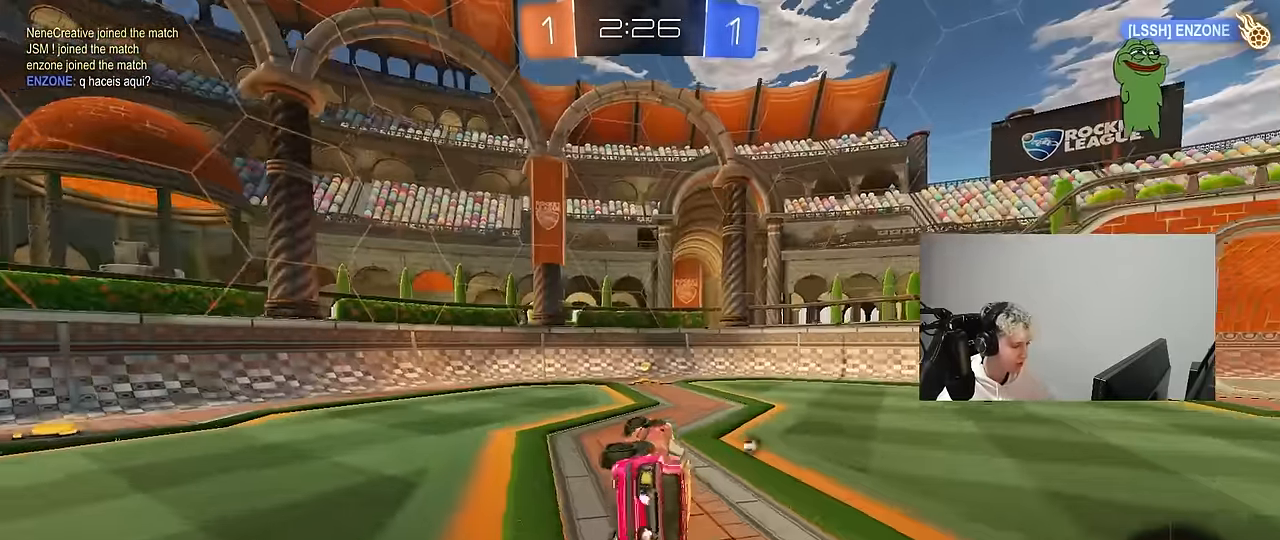
{"keys": ["tab"], "mouse": [], "mouse_move": "still", "events": [[134, "s", "up"], [184, "a", "up"], [184, "shift", "up"], [267, "d", "down"], [367, "d", "up"], [417, "tab", "down"]]}
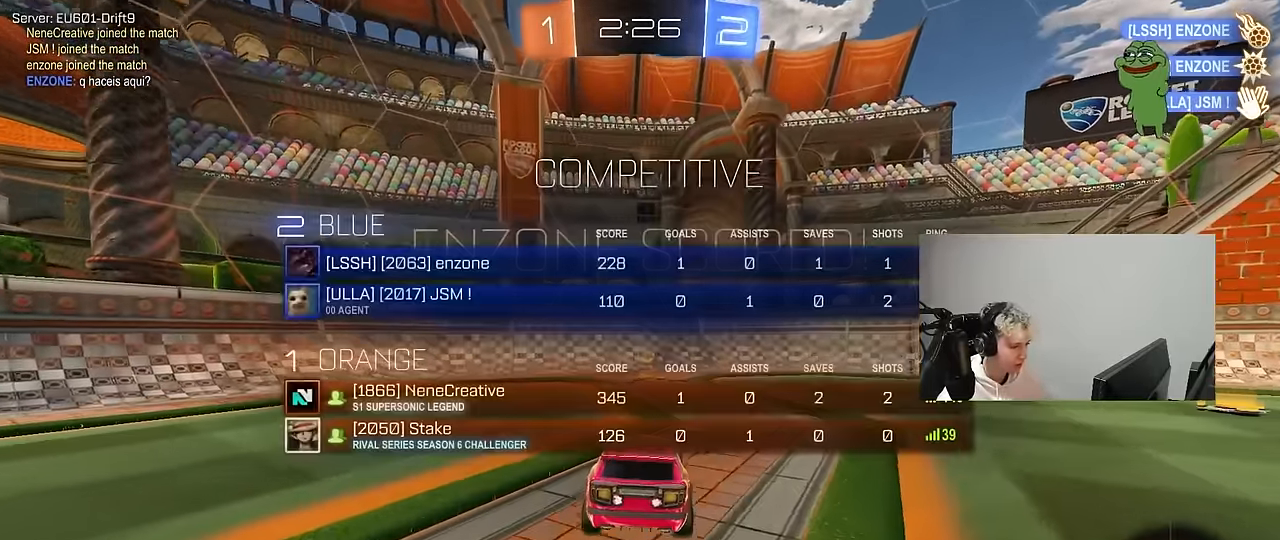
{"keys": ["w"], "mouse": [], "mouse_move": "still", "events": [[50, "tab", "up"], [100, "w", "down"], [284, "a", "down"], [384, "a", "up"]]}
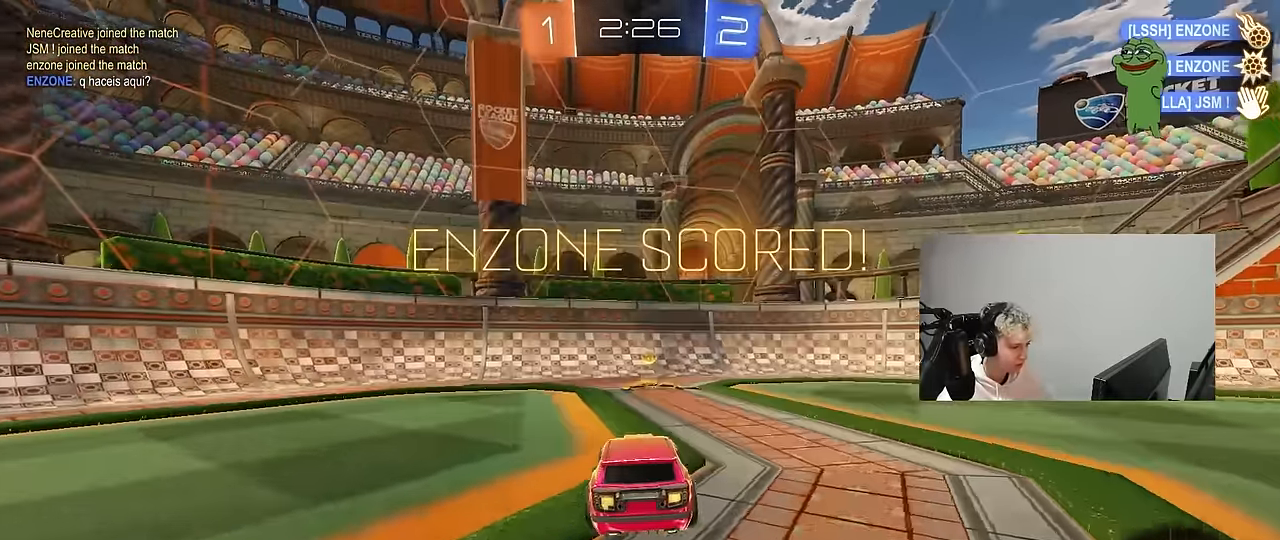
{"keys": ["d", "s"], "mouse": ["left"], "mouse_move": "still", "events": [[167, "d", "down"], [217, "w", "up"], [300, "mouse_left", "down"], [300, "mouse_right", "down"], [300, "shift", "down"], [350, "s", "down"], [450, "shift", "up"], [484, "mouse_right", "up"]]}
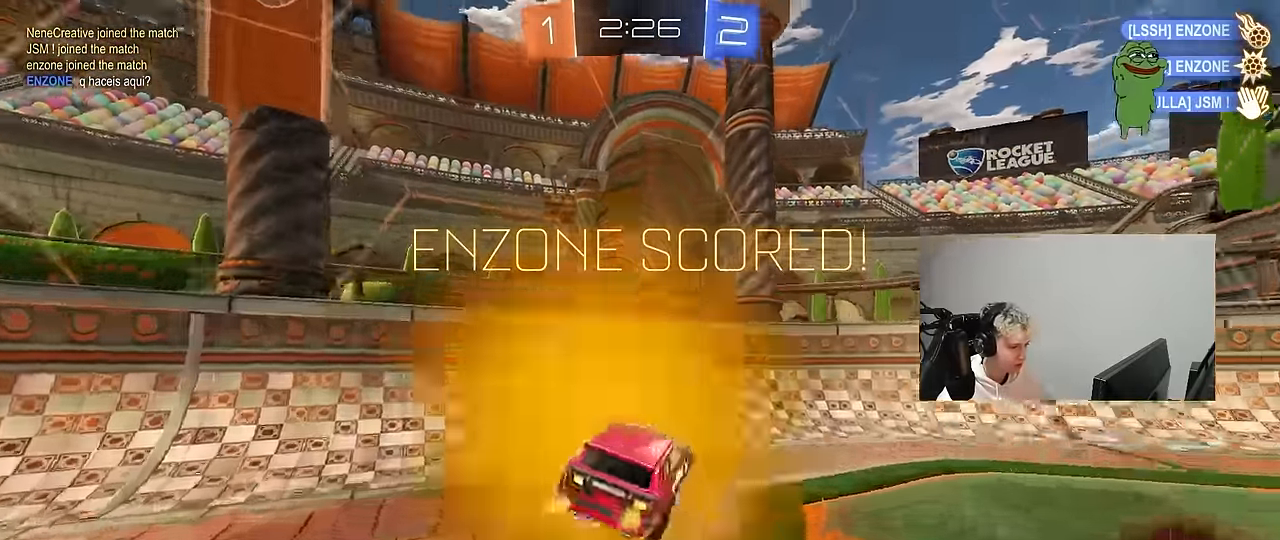
{"keys": ["d"], "mouse": ["left", "right"], "mouse_move": "still", "events": [[34, "a", "down"], [34, "d", "up"], [134, "a", "up"], [134, "s", "up"], [267, "w", "down"], [317, "mouse_right", "down"], [467, "mouse_right", "up"], [500, "d", "down"], [500, "mouse_right", "down"], [500, "w", "up"]]}
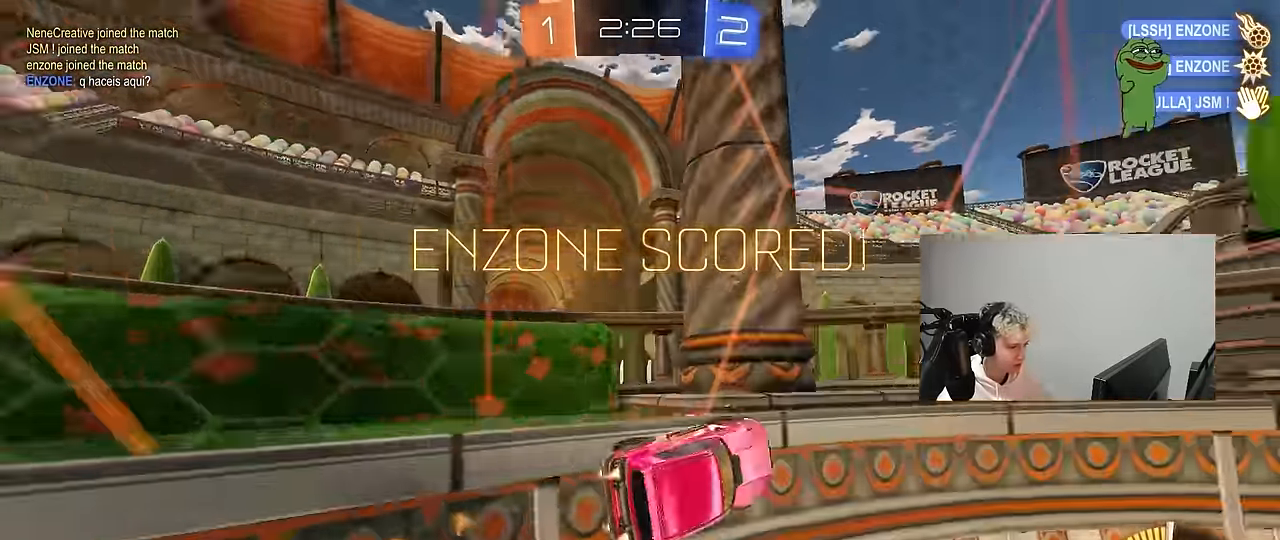
{"keys": ["a", "w"], "mouse": ["left"], "mouse_move": "still", "events": [[50, "shift", "down"], [100, "s", "down"], [200, "mouse_right", "up"], [200, "s", "up"], [234, "d", "up"], [284, "a", "down"], [334, "mouse_right", "down"], [334, "shift", "up"], [334, "w", "down"], [484, "mouse_right", "up"]]}
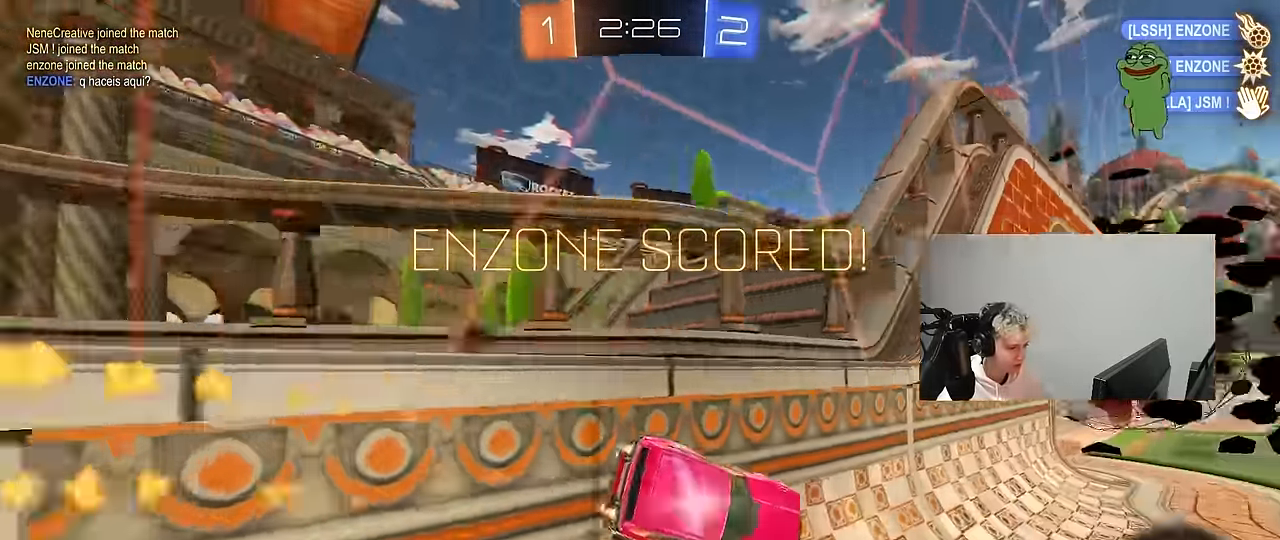
{"keys": ["a", "shift", "w"], "mouse": ["left", "right"], "mouse_move": "still", "events": [[17, "mouse_right", "down"], [117, "mouse_right", "up"], [117, "shift", "down"], [150, "mouse_right", "down"], [300, "mouse_right", "up"], [350, "mouse_right", "down"]]}
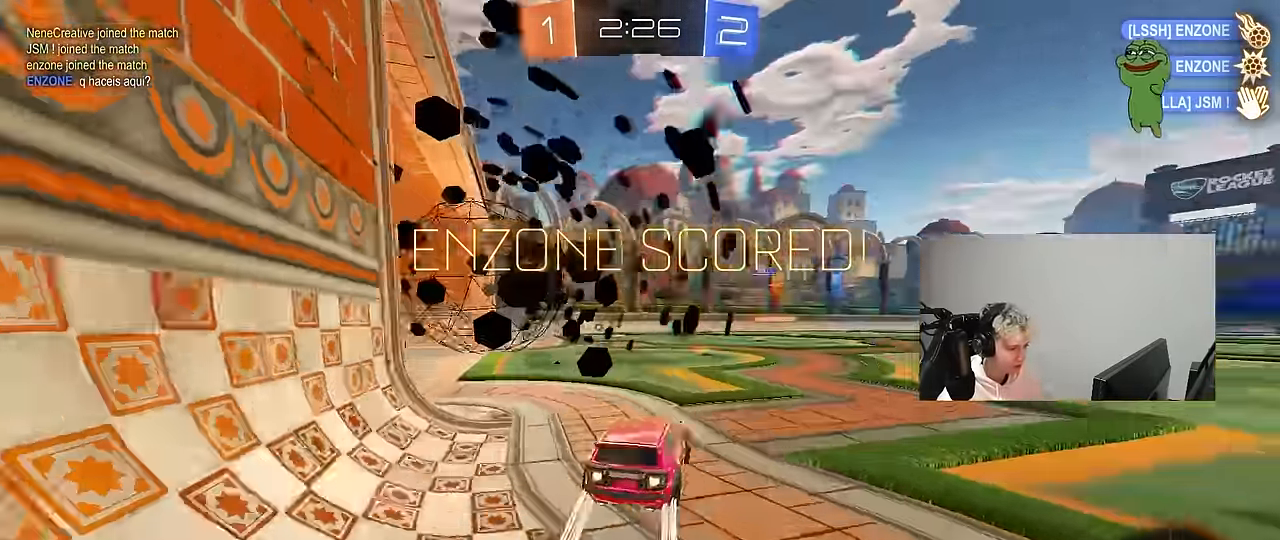
{"keys": ["a", "s", "shift"], "mouse": [], "mouse_move": "still", "events": [[134, "mouse_right", "up"], [184, "mouse_right", "down"], [234, "mouse_left", "up"], [367, "mouse_right", "up"], [367, "s", "down"], [367, "w", "up"]]}
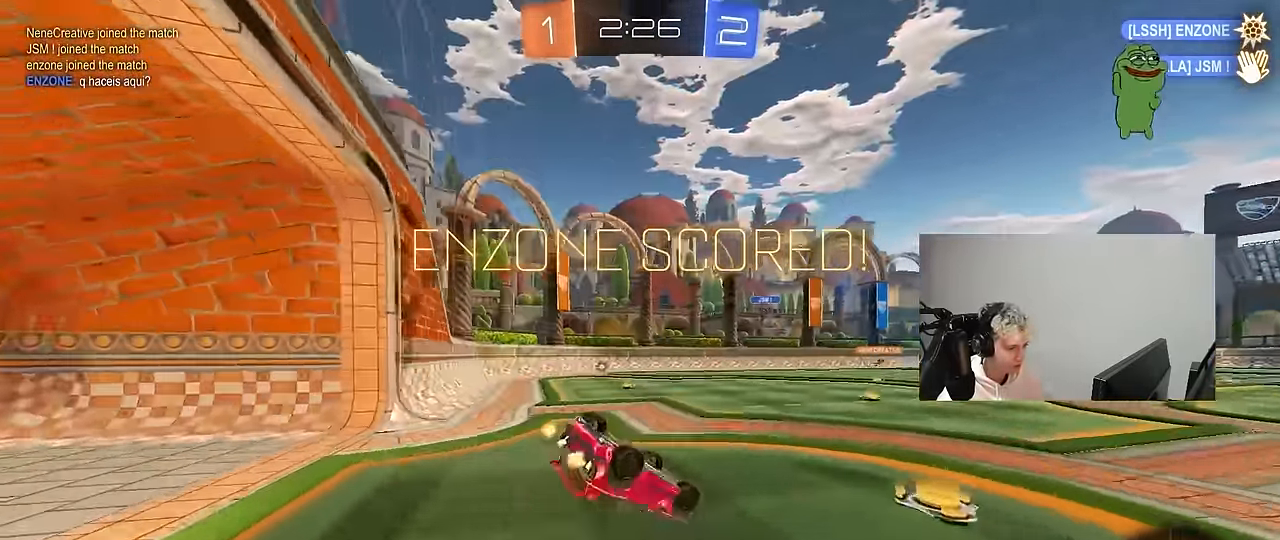
{"keys": ["a"], "mouse": [], "mouse_move": "still", "events": [[50, "s", "up"], [233, "s", "down"], [433, "shift", "up"], [467, "s", "up"]]}
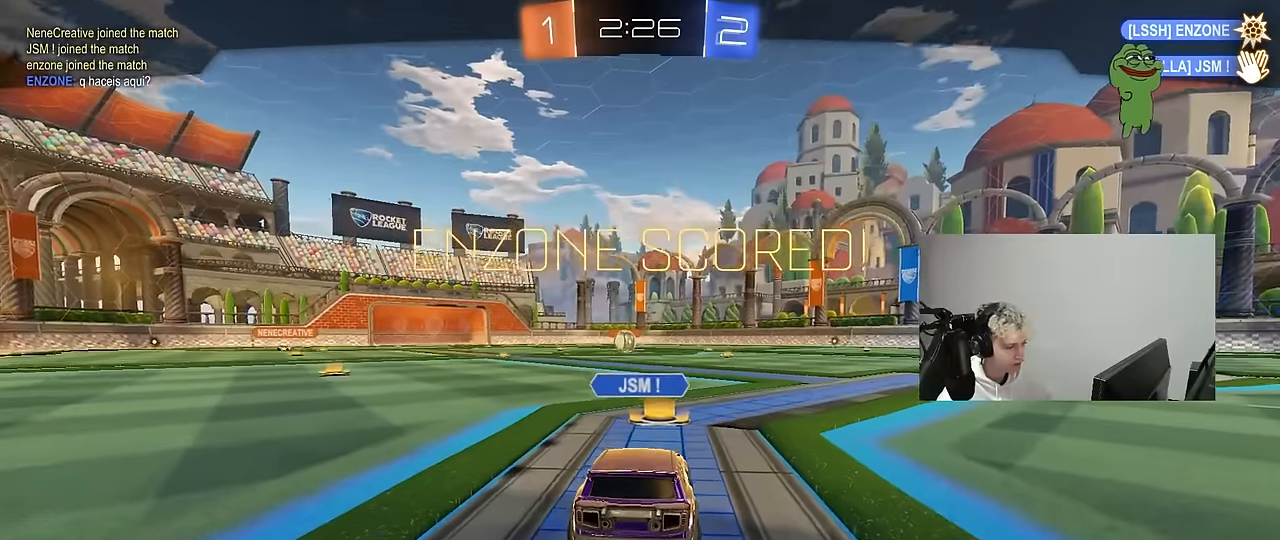
{"keys": [], "mouse": [], "mouse_move": "still", "events": [[17, "a", "up"]]}
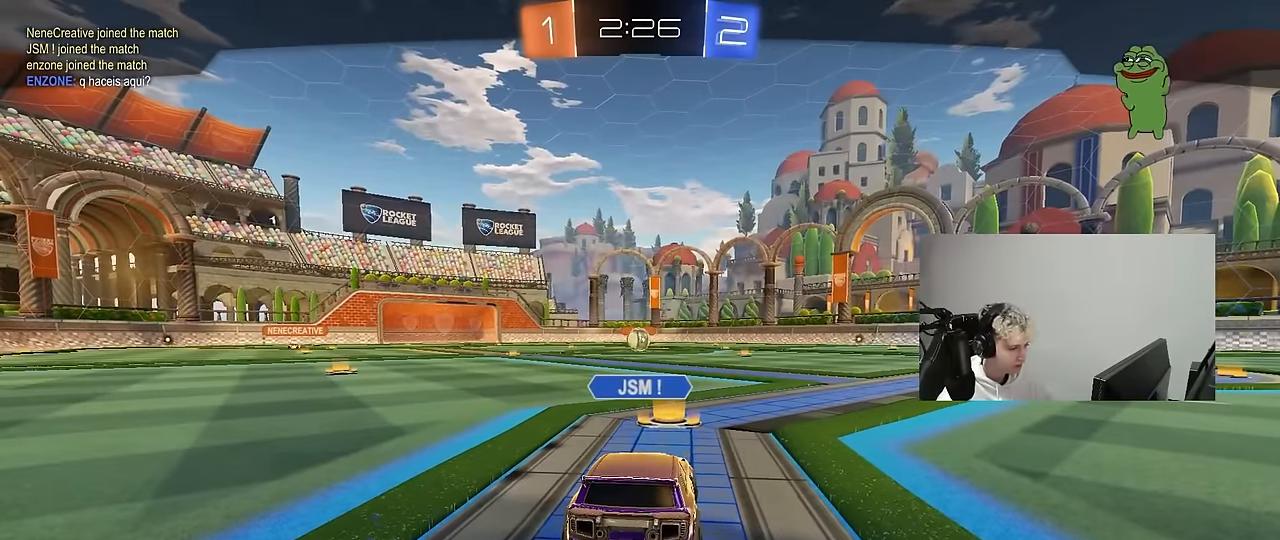
{"keys": [], "mouse": [], "mouse_move": "still", "events": []}
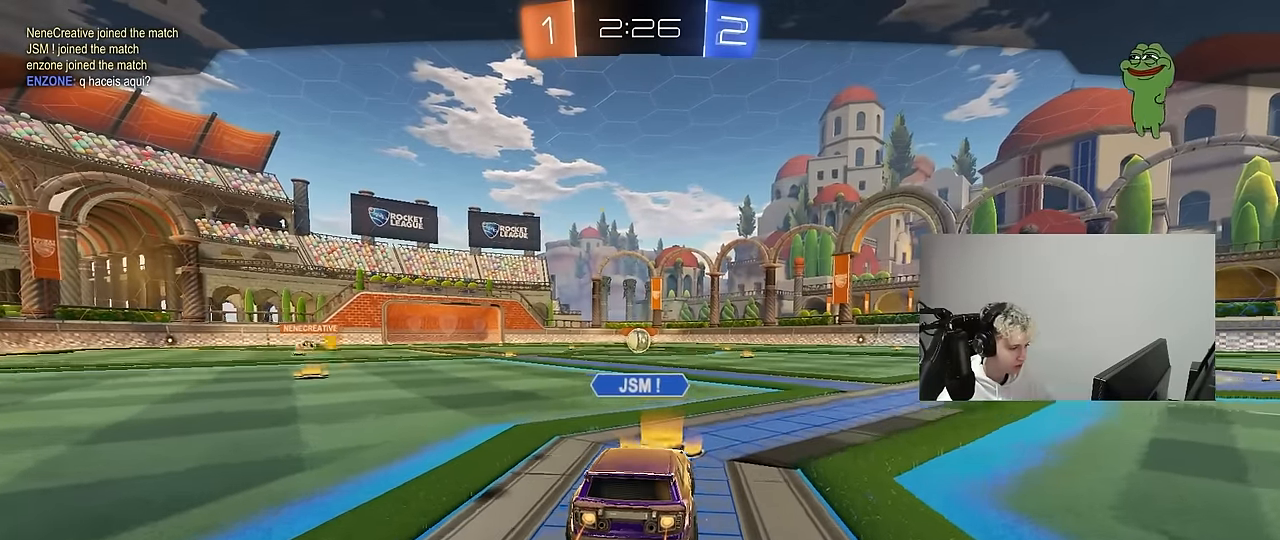
{"keys": [], "mouse": [], "mouse_move": "still", "events": []}
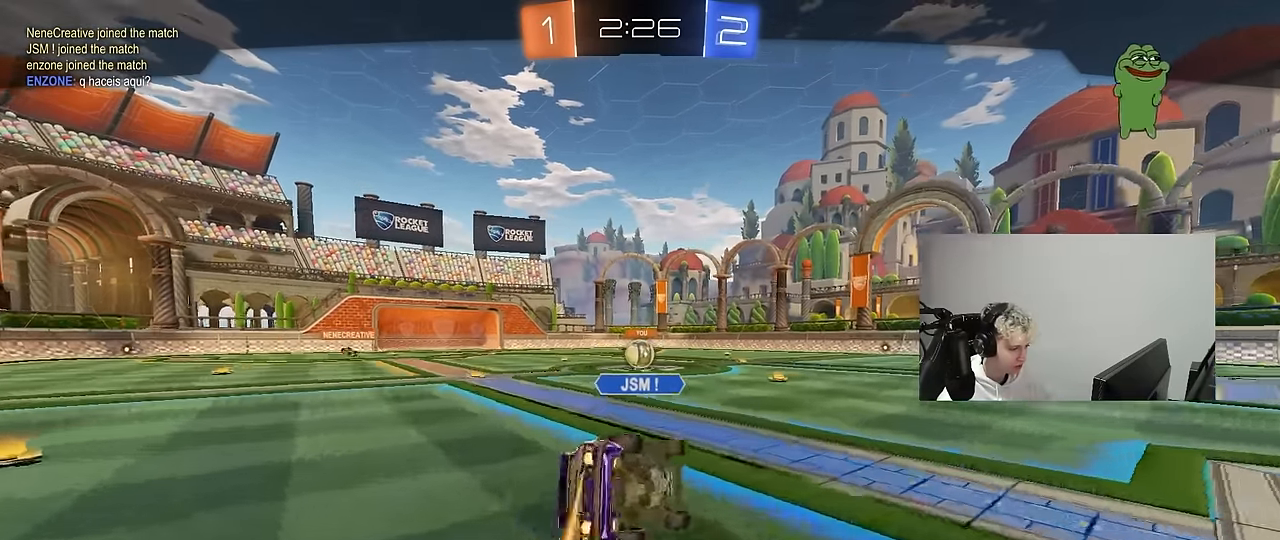
{"keys": [], "mouse": [], "mouse_move": "still", "events": []}
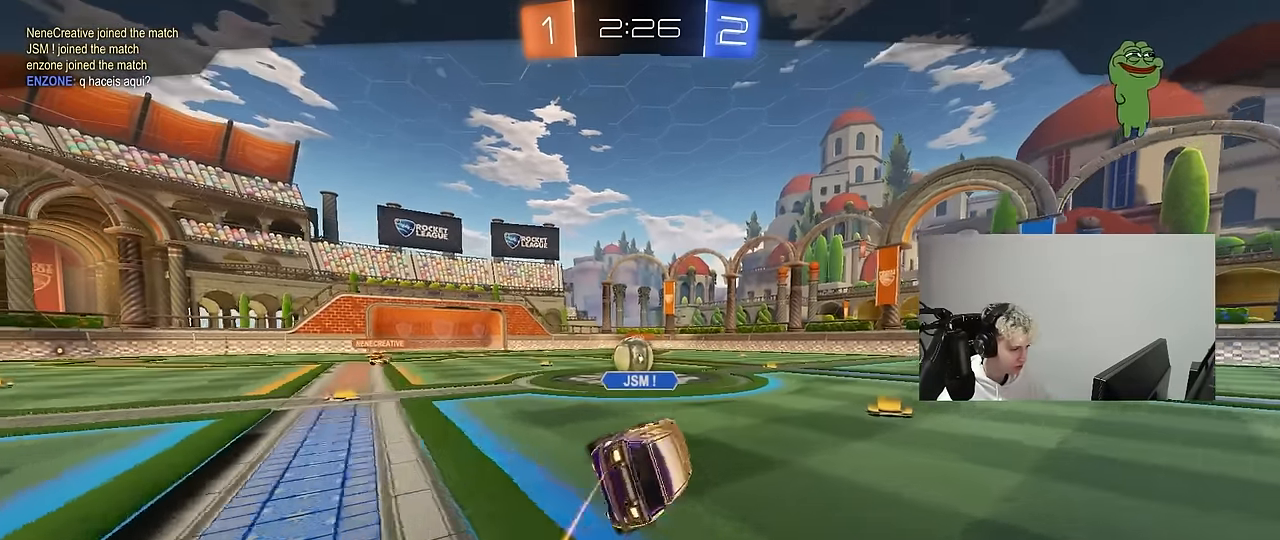
{"keys": [], "mouse": [], "mouse_move": "still", "events": []}